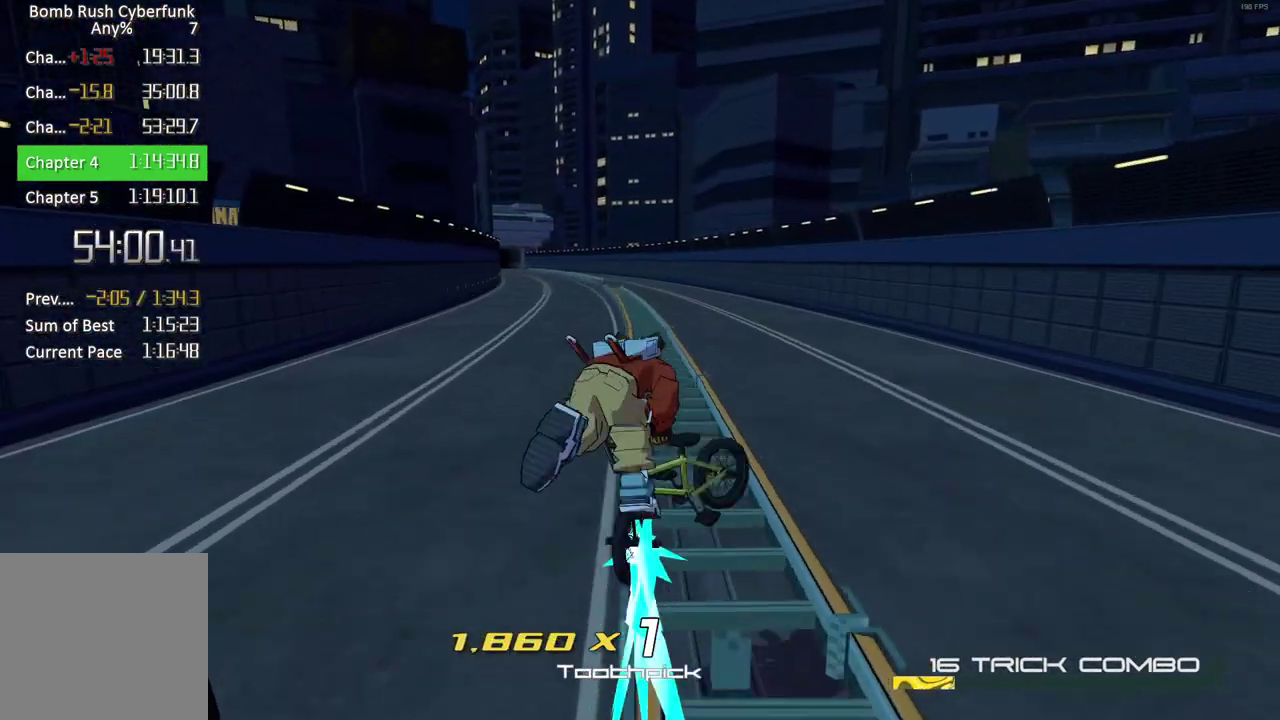
Gameplay with a controller (Xbox layout); each line is a JSON object with the inputs held at the frame after it. "events" lists button and stick changes between this image and that frame as [ms after this image, input, new state], when the widget could be followed in between. Not read: L3 R3 left_stick.
{"buttons": ["Y"], "right_stick": "center", "events": [[333, "Y", "down"]]}
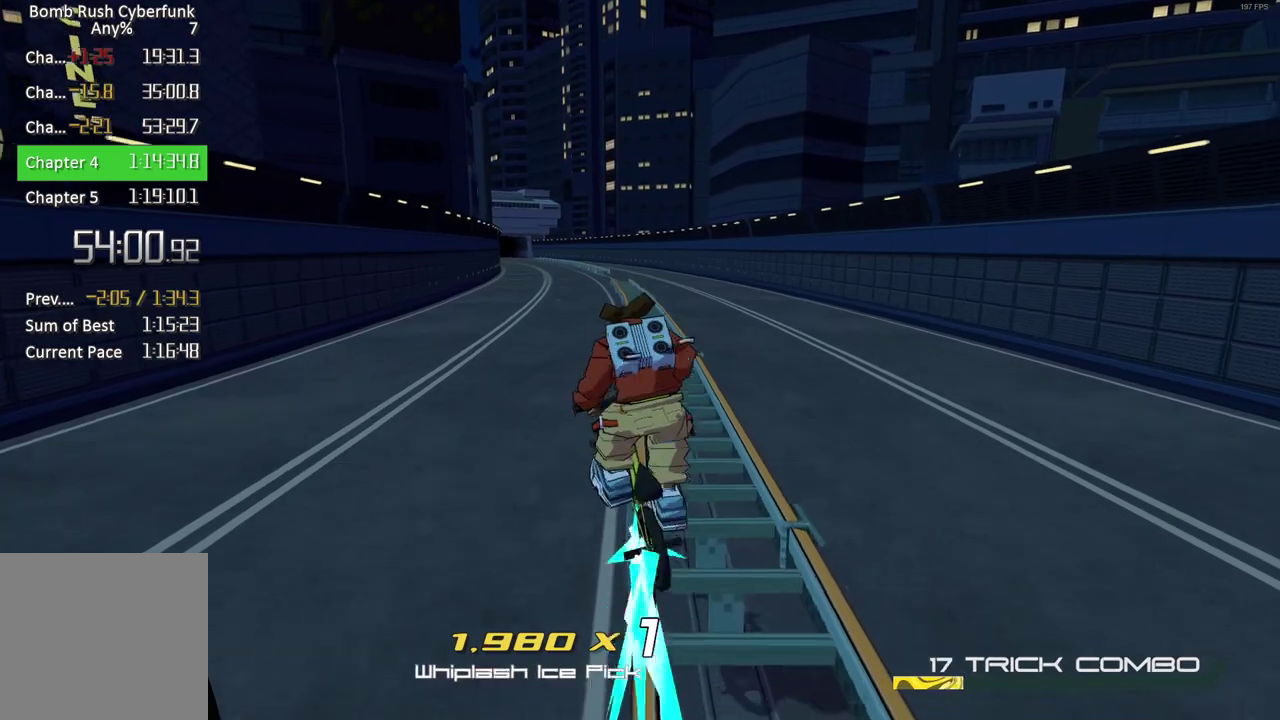
{"buttons": ["B"], "right_stick": "center", "events": [[33, "Y", "up"], [383, "B", "down"]]}
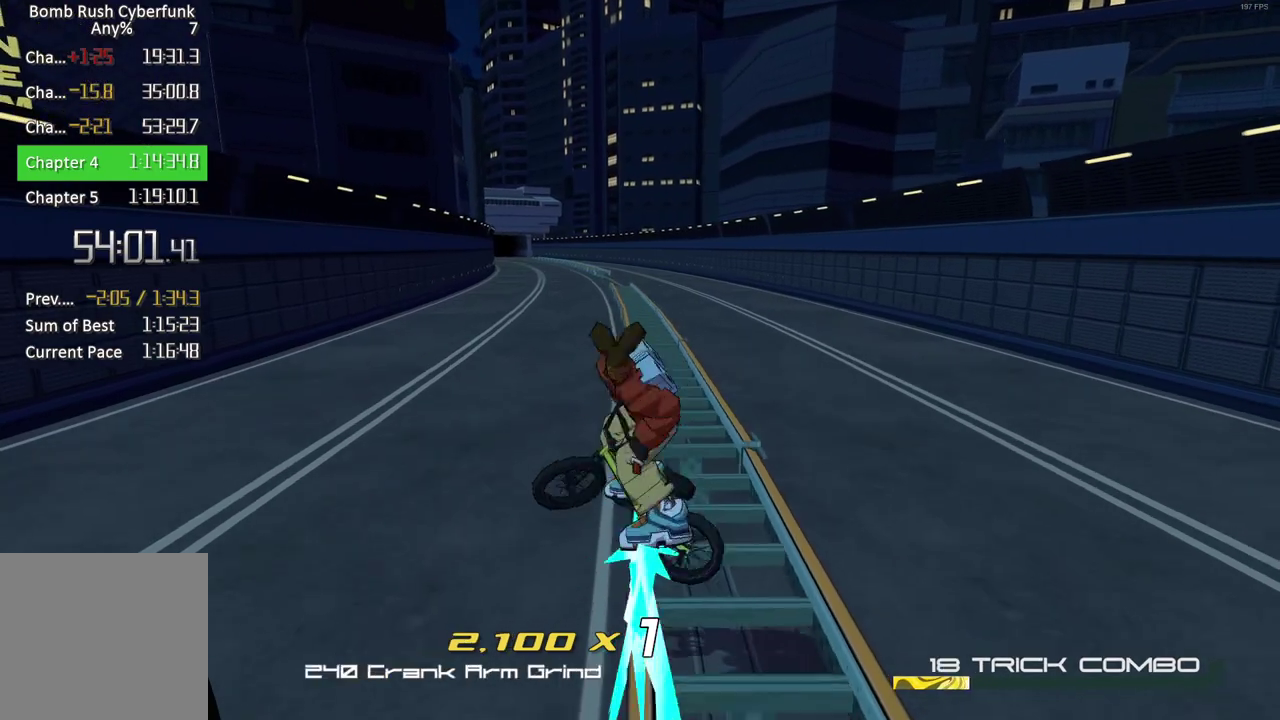
{"buttons": ["X"], "right_stick": "center", "events": [[50, "B", "up"], [367, "X", "down"]]}
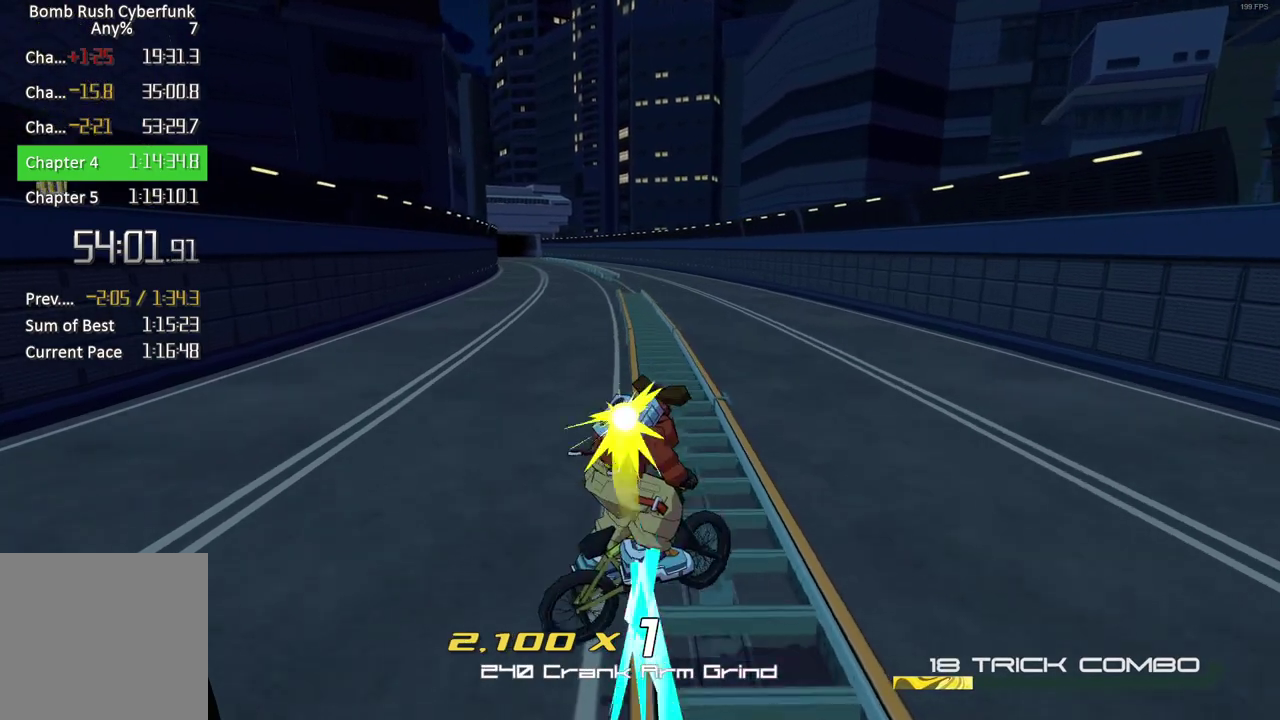
{"buttons": [], "right_stick": "center", "events": [[50, "X", "up"], [100, "L2", "down"], [183, "L2", "up"], [267, "L2", "down"], [350, "L2", "up"], [417, "L2", "down"], [483, "L2", "up"]]}
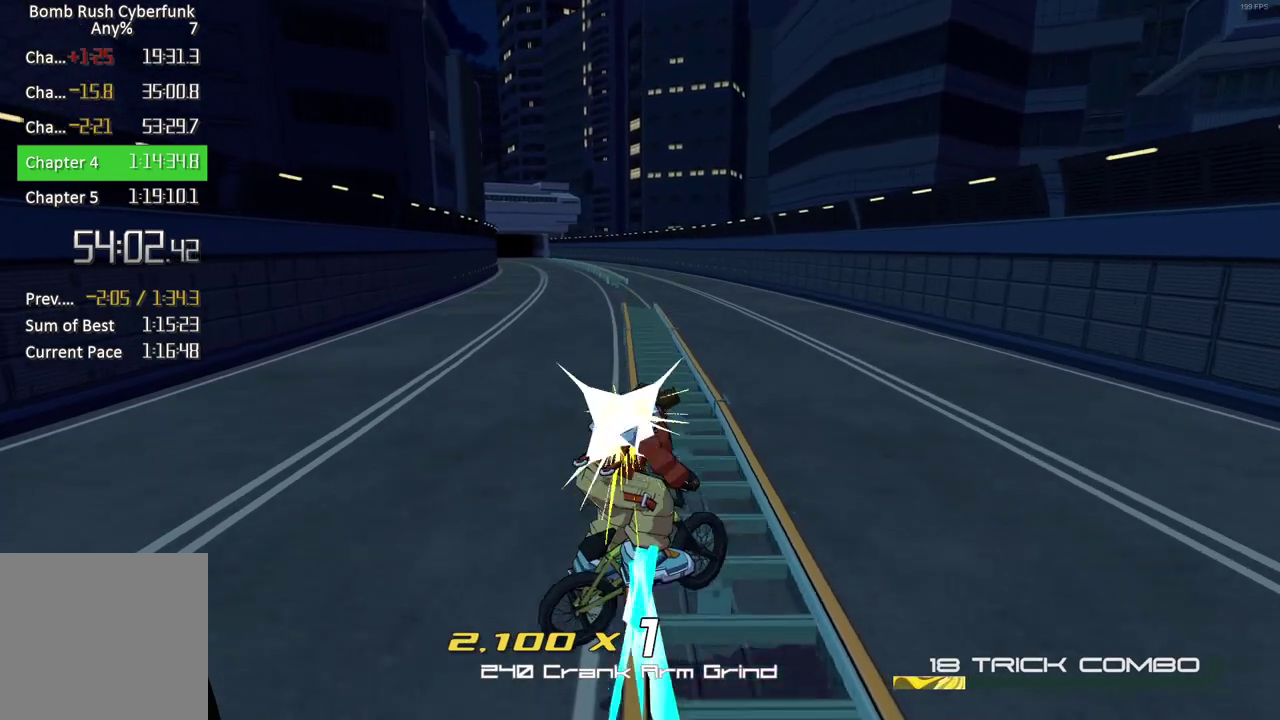
{"buttons": ["L2"], "right_stick": "center", "events": [[50, "L2", "down"], [133, "L2", "up"], [183, "L2", "down"], [250, "L2", "up"], [317, "L2", "down"], [400, "L2", "up"], [467, "L2", "down"]]}
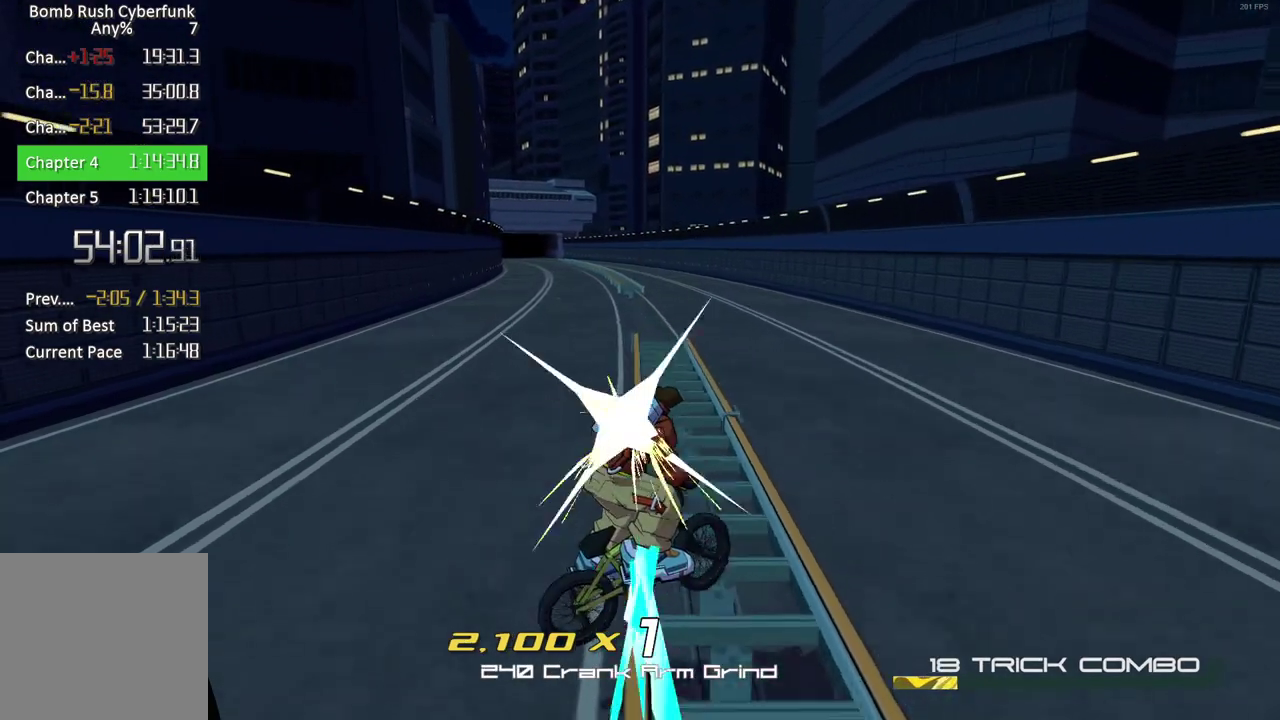
{"buttons": ["L2"], "right_stick": "center", "events": [[33, "L2", "up"], [100, "L2", "down"], [167, "L2", "up"], [233, "L2", "down"], [317, "L2", "up"], [383, "L2", "down"], [433, "L2", "up"], [500, "L2", "down"]]}
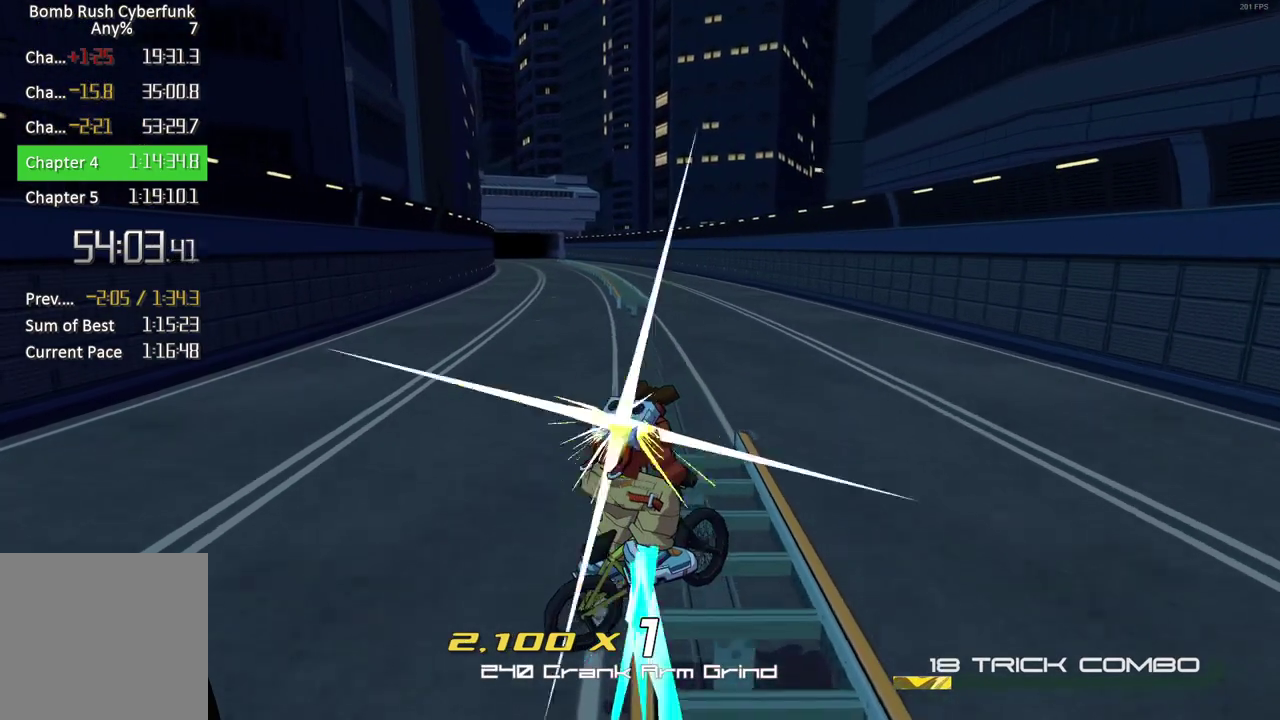
{"buttons": [], "right_stick": "center", "events": [[100, "L2", "up"], [133, "A", "down"], [267, "A", "up"], [333, "Y", "down"], [433, "Y", "up"]]}
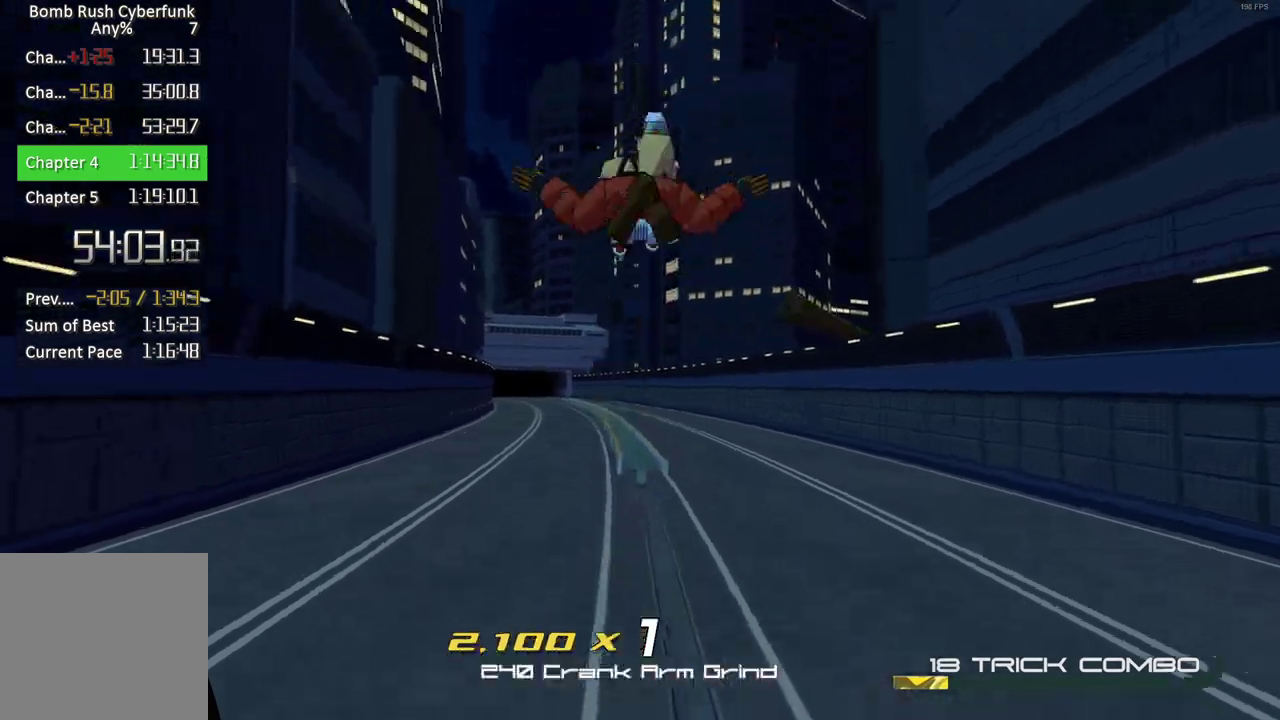
{"buttons": ["R2"], "right_stick": "center", "events": [[233, "R2", "down"]]}
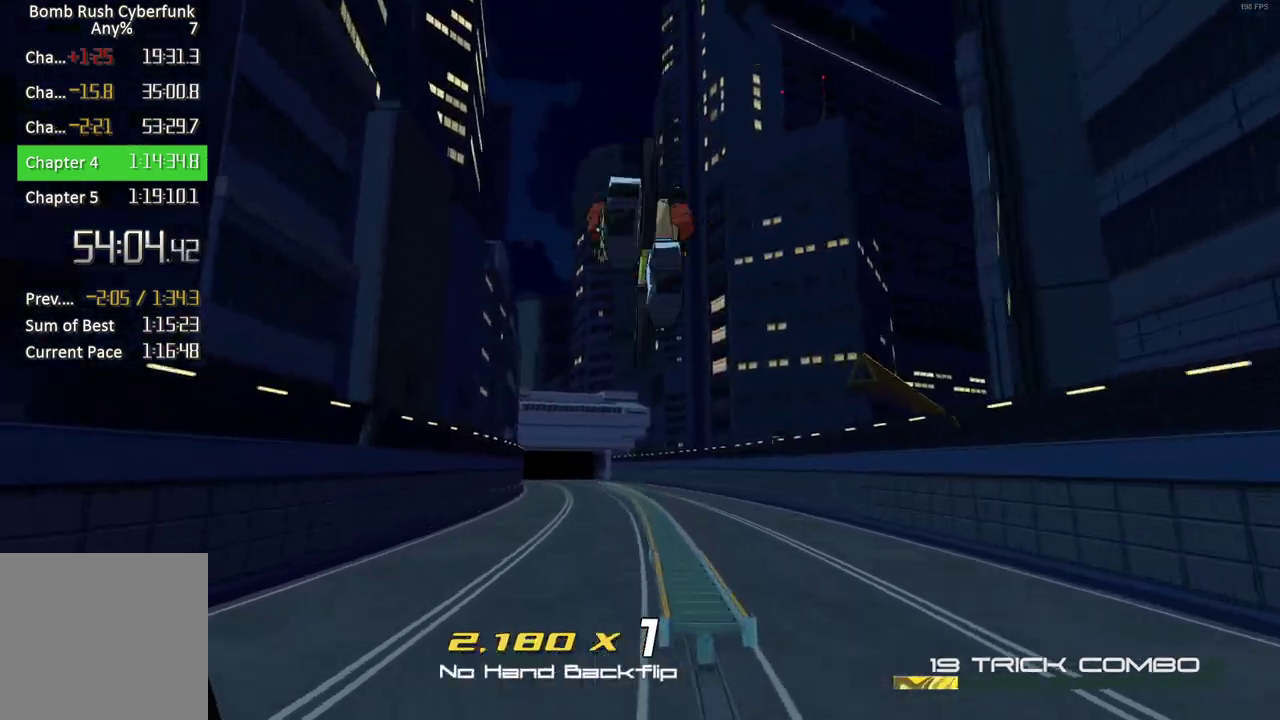
{"buttons": ["R2"], "right_stick": "center", "events": [[133, "right_stick", "right"], [350, "right_stick", "center"]]}
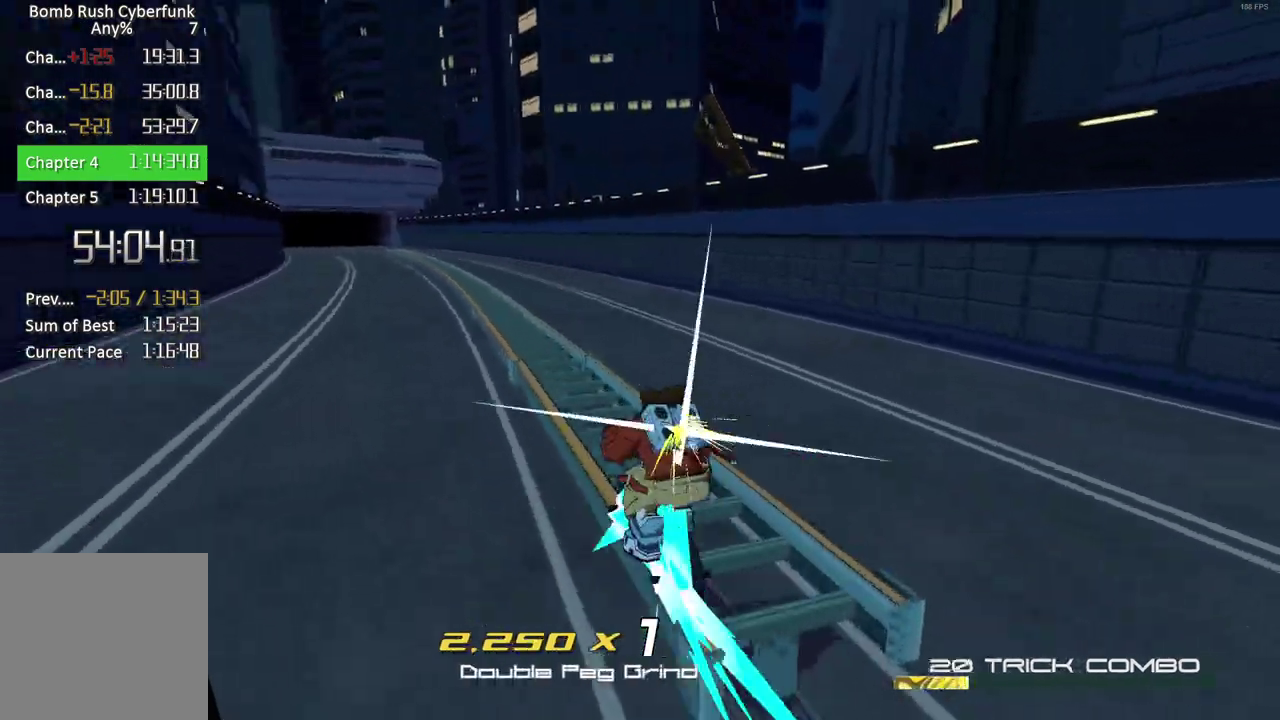
{"buttons": [], "right_stick": "center", "events": [[83, "L2", "down"], [83, "right_stick", "left"], [133, "R2", "up"], [167, "L2", "up"], [250, "L2", "down"], [333, "L2", "up"], [333, "right_stick", "center"], [400, "L2", "down"], [450, "L2", "up"]]}
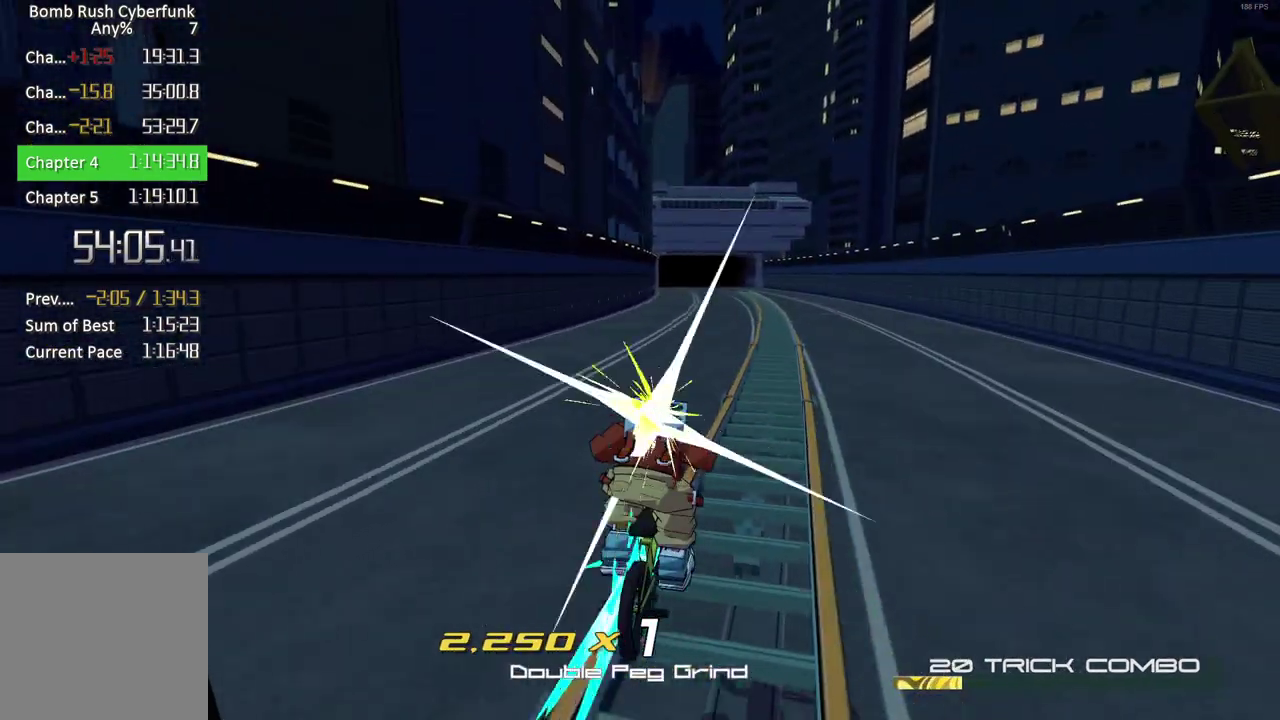
{"buttons": [], "right_stick": "center", "events": [[33, "L2", "down"], [100, "L2", "up"], [150, "L2", "down"], [233, "L2", "up"], [283, "L2", "down"], [367, "L2", "up"], [433, "L2", "down"], [500, "L2", "up"]]}
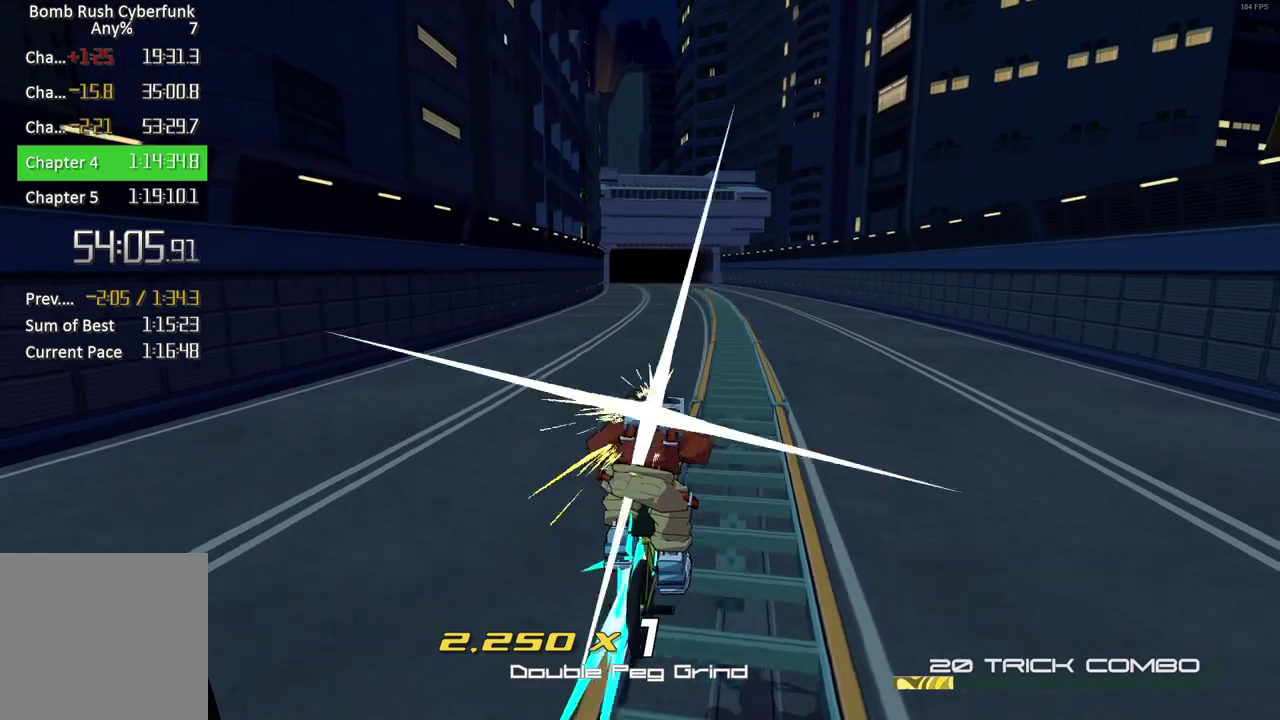
{"buttons": ["L2"], "right_stick": "center", "events": [[67, "L2", "down"], [150, "L2", "up"], [200, "L2", "down"], [267, "L2", "up"], [433, "L2", "down"]]}
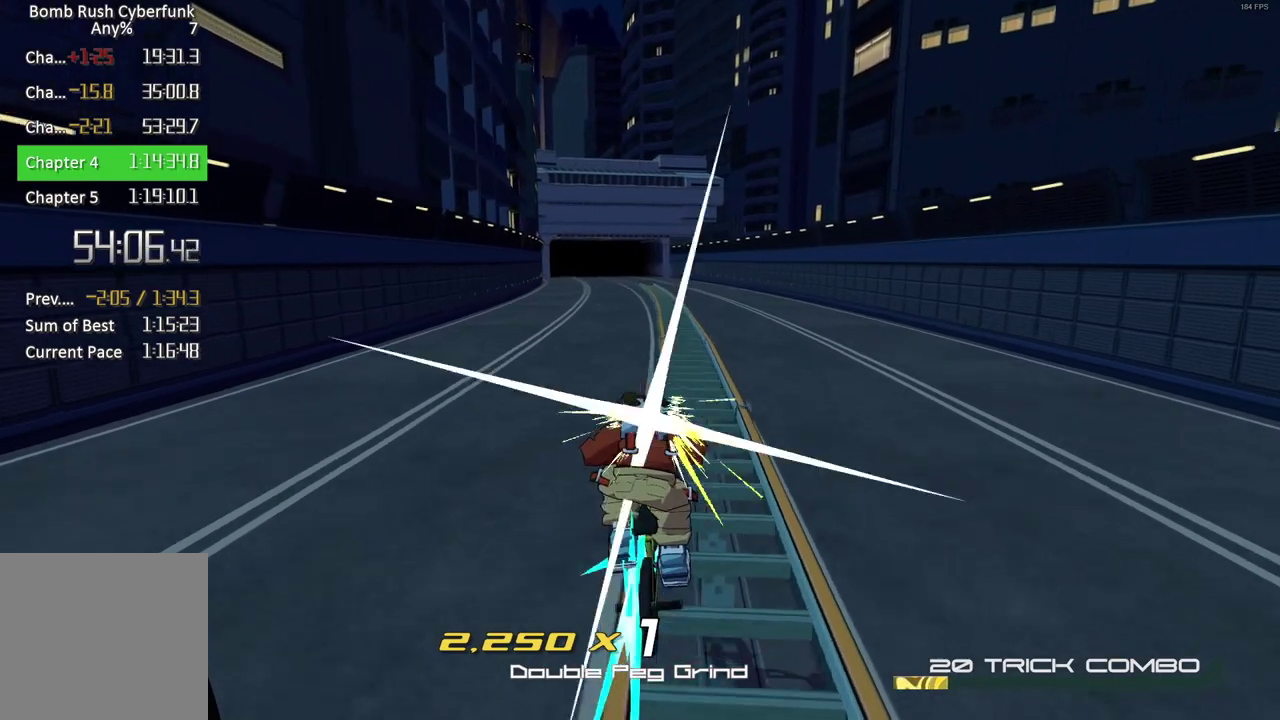
{"buttons": [], "right_stick": "center", "events": [[17, "L2", "up"], [83, "L2", "down"], [183, "L2", "up"], [267, "L2", "down"], [350, "L2", "up"], [417, "L2", "down"], [467, "L2", "up"]]}
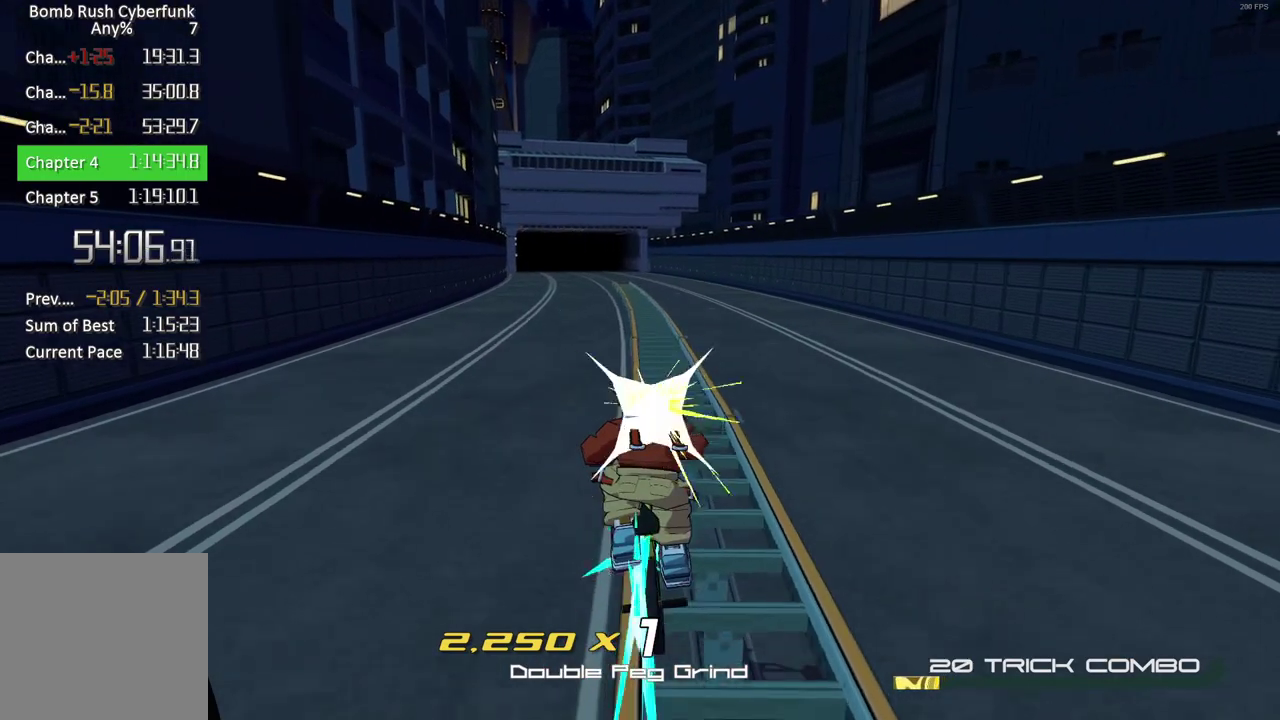
{"buttons": ["L2"], "right_stick": "center", "events": [[50, "L2", "down"], [117, "L2", "up"], [200, "L2", "down"], [250, "L2", "up"], [333, "L2", "down"], [383, "L2", "up"], [467, "L2", "down"]]}
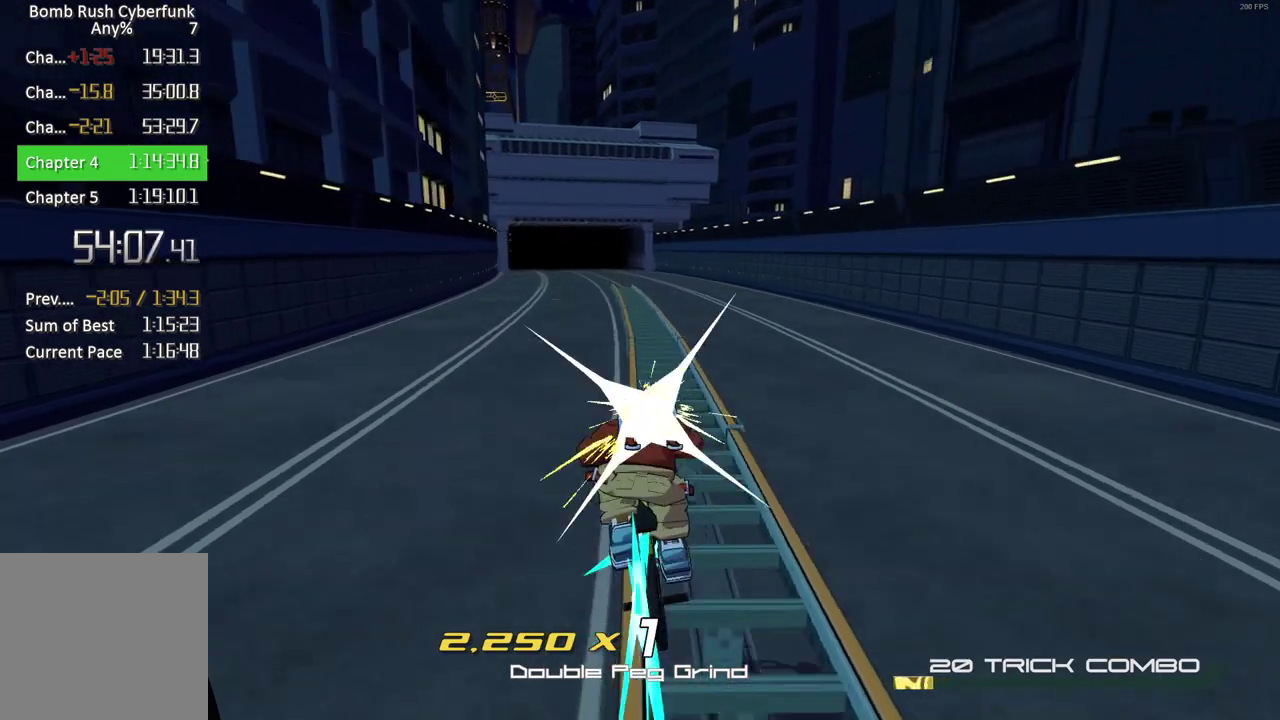
{"buttons": [], "right_stick": "center", "events": [[50, "L2", "up"], [117, "L2", "down"], [183, "L2", "up"], [267, "L2", "down"], [317, "L2", "up"], [400, "L2", "down"], [450, "L2", "up"]]}
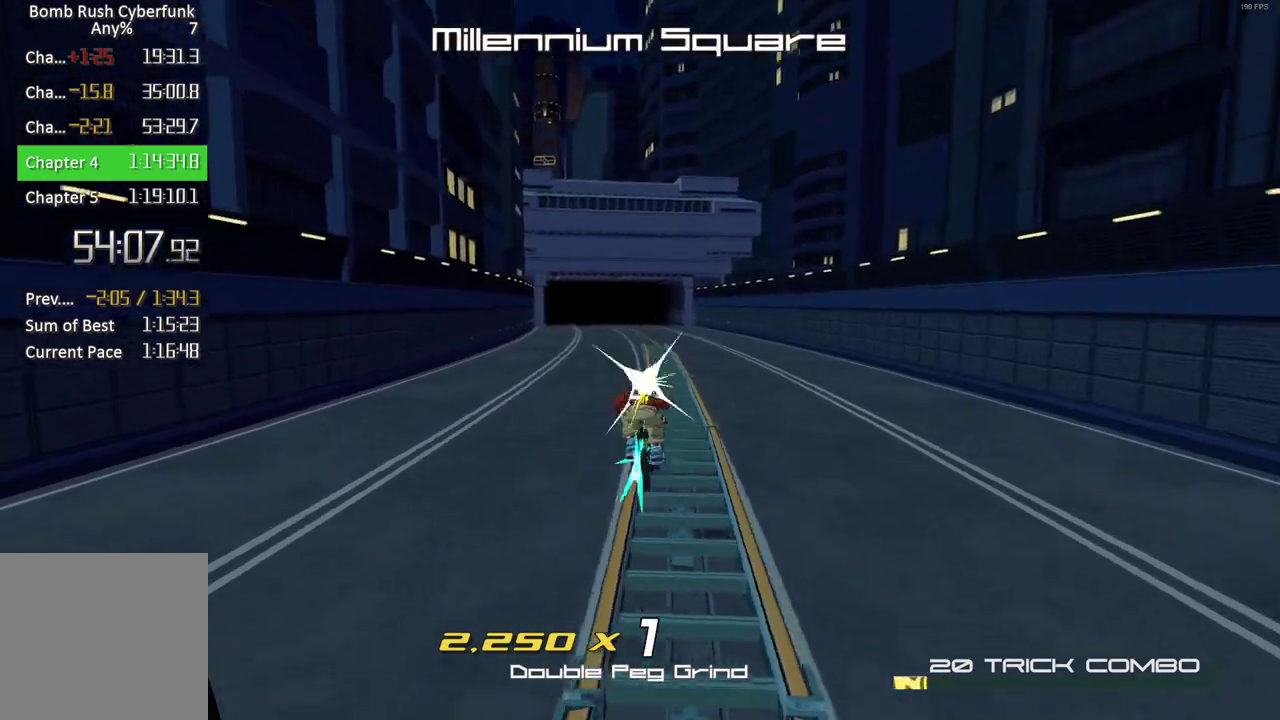
{"buttons": [], "right_stick": "center", "events": [[33, "L2", "down"], [100, "L2", "up"], [167, "L2", "down"], [217, "L2", "up"], [417, "L2", "down"], [483, "L2", "up"]]}
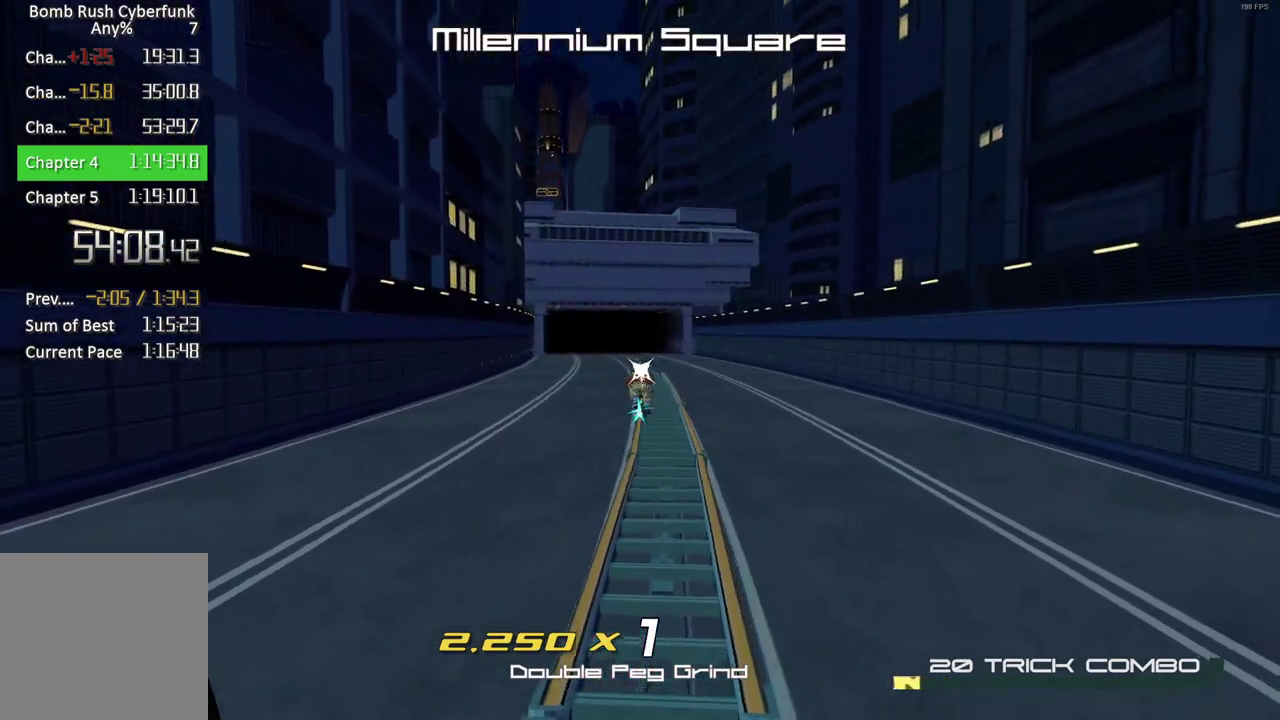
{"buttons": ["X"], "right_stick": "center", "events": [[33, "L2", "down"], [117, "L2", "up"], [300, "L2", "down"], [383, "L2", "up"], [500, "X", "down"]]}